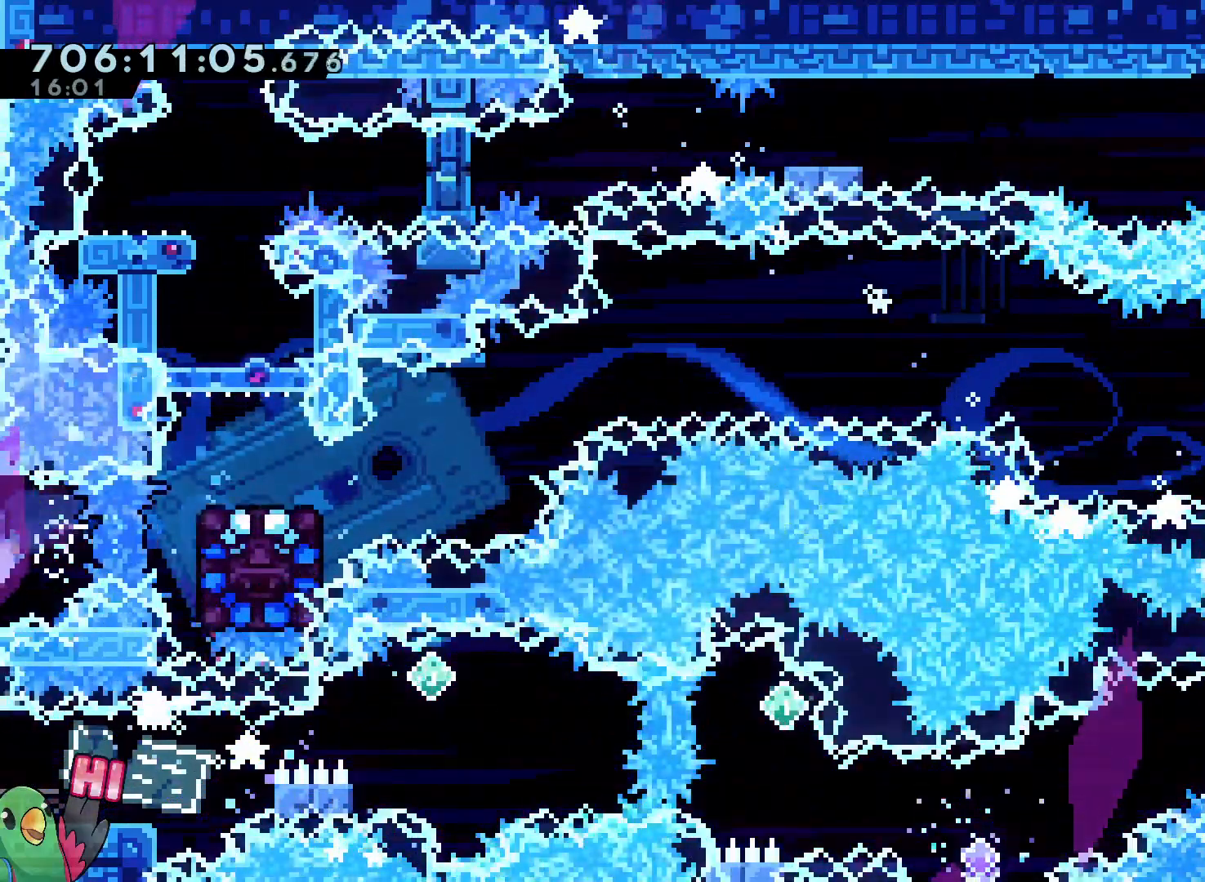
Gameplay with a controller (Nintendo layout); each line is a JSON object with the inputs held at the frame after it (dt_ms = milliseconds from this image to that frame). "events" lists button and stick changes between this image and that frame as [ms after this image, input, new state], when the widget could be followed in between. Not read: DPAD_DOWN DPAD_LEFT DPAD_RIGHT HOME L3 R1 R3 START Y.
{"dt_ms": 500, "buttons": [], "left_stick": "center", "right_stick": "center", "events": [[67, "L2", "up"], [67, "left_stick", "center"]]}
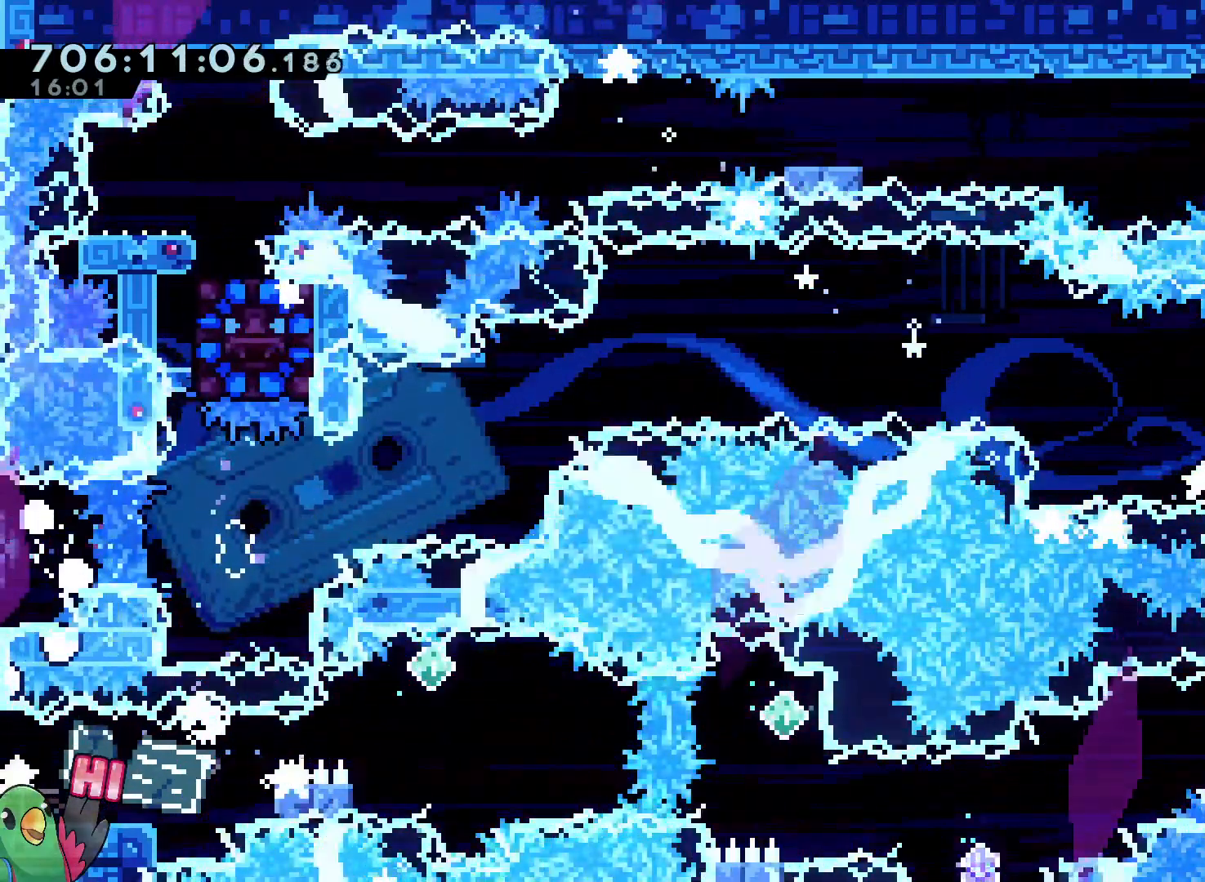
{"dt_ms": 500, "buttons": [], "left_stick": "center", "right_stick": "center", "events": []}
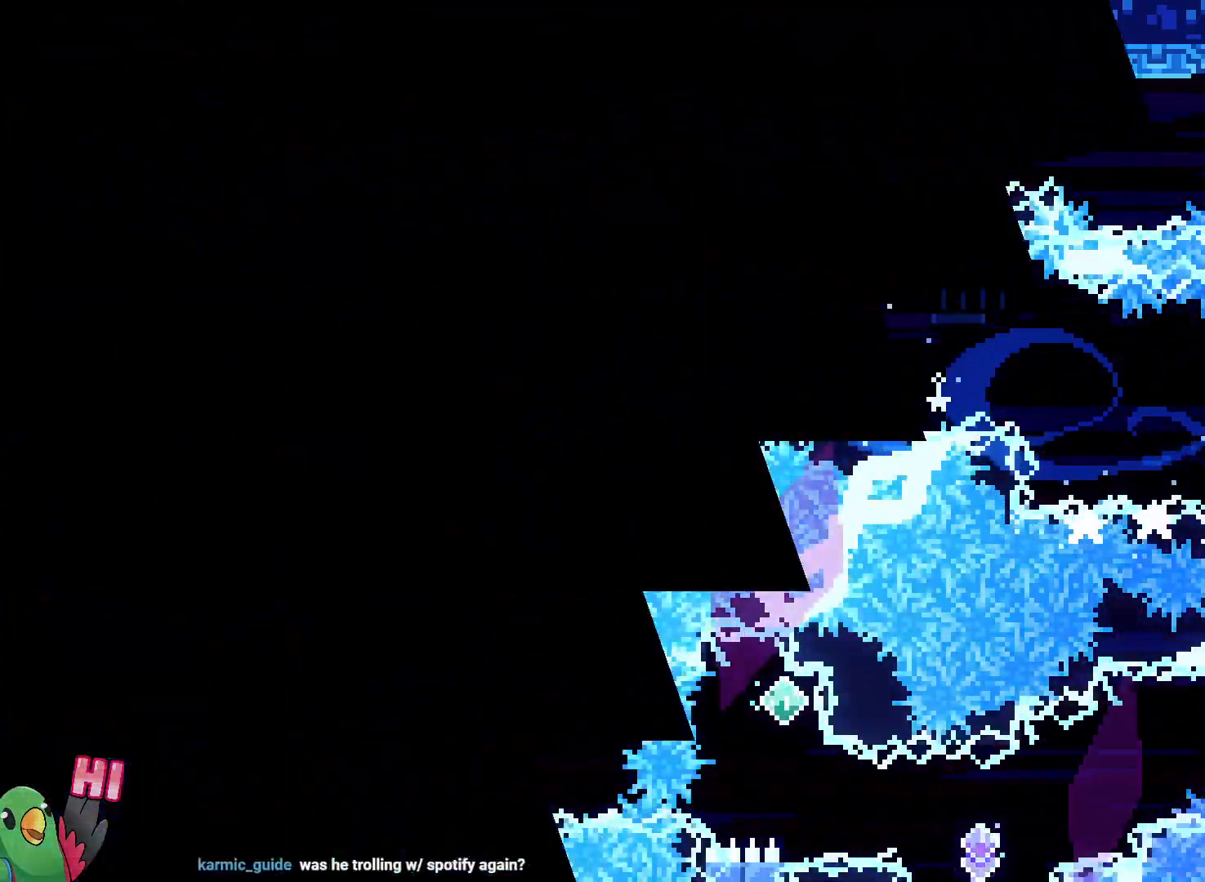
{"dt_ms": 500, "buttons": [], "left_stick": "center", "right_stick": "center", "events": [[67, "DPAD_UP", "down"], [167, "DPAD_UP", "up"]]}
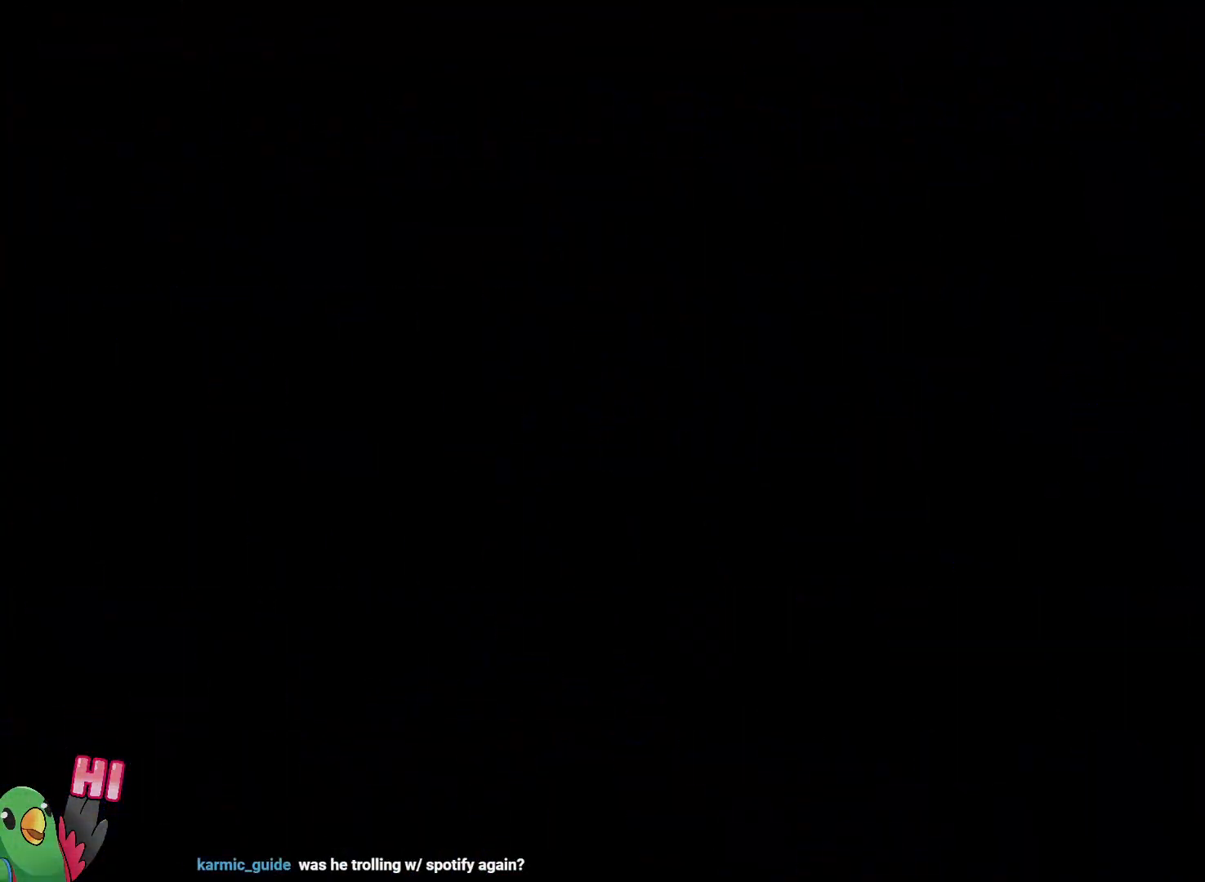
{"dt_ms": 500, "buttons": [], "left_stick": "center", "right_stick": "center", "events": []}
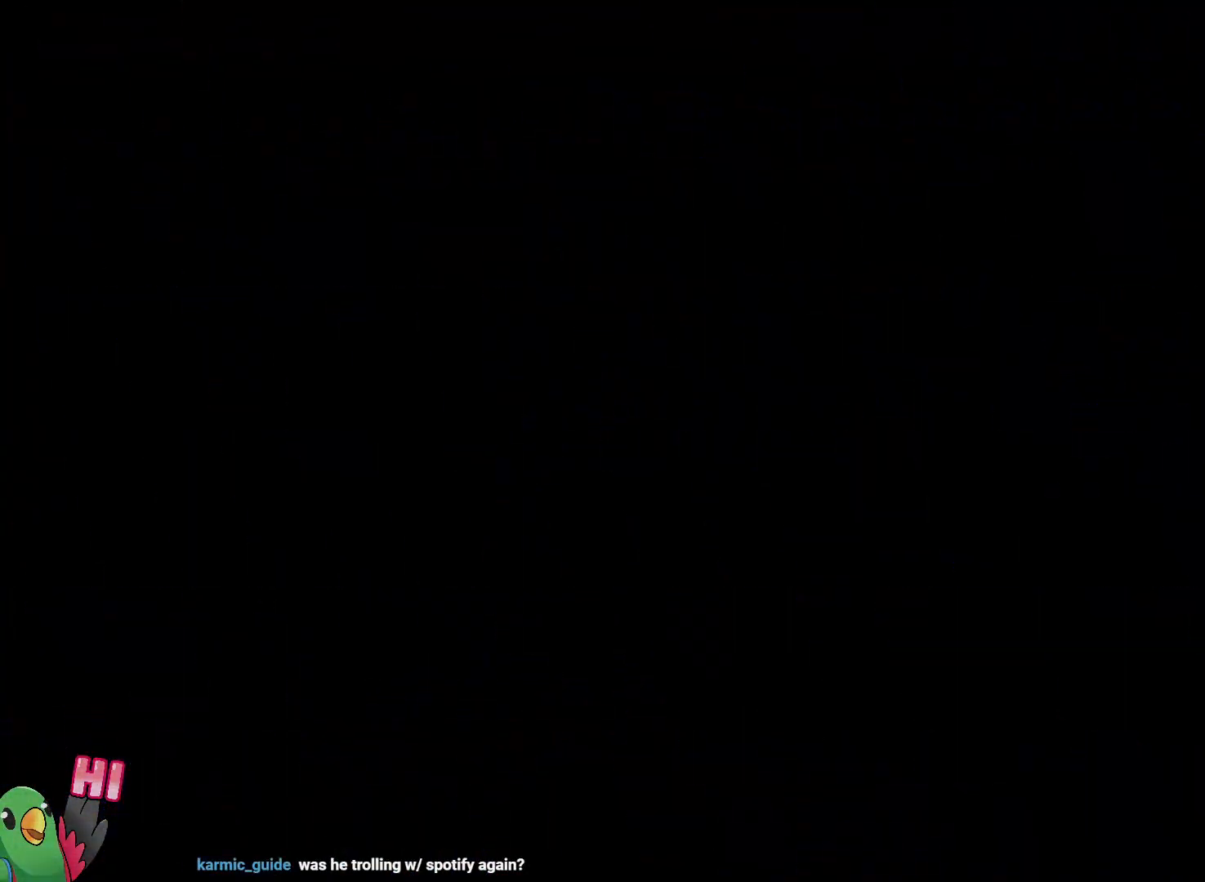
{"dt_ms": 1000, "buttons": [], "left_stick": "center", "right_stick": "center"}
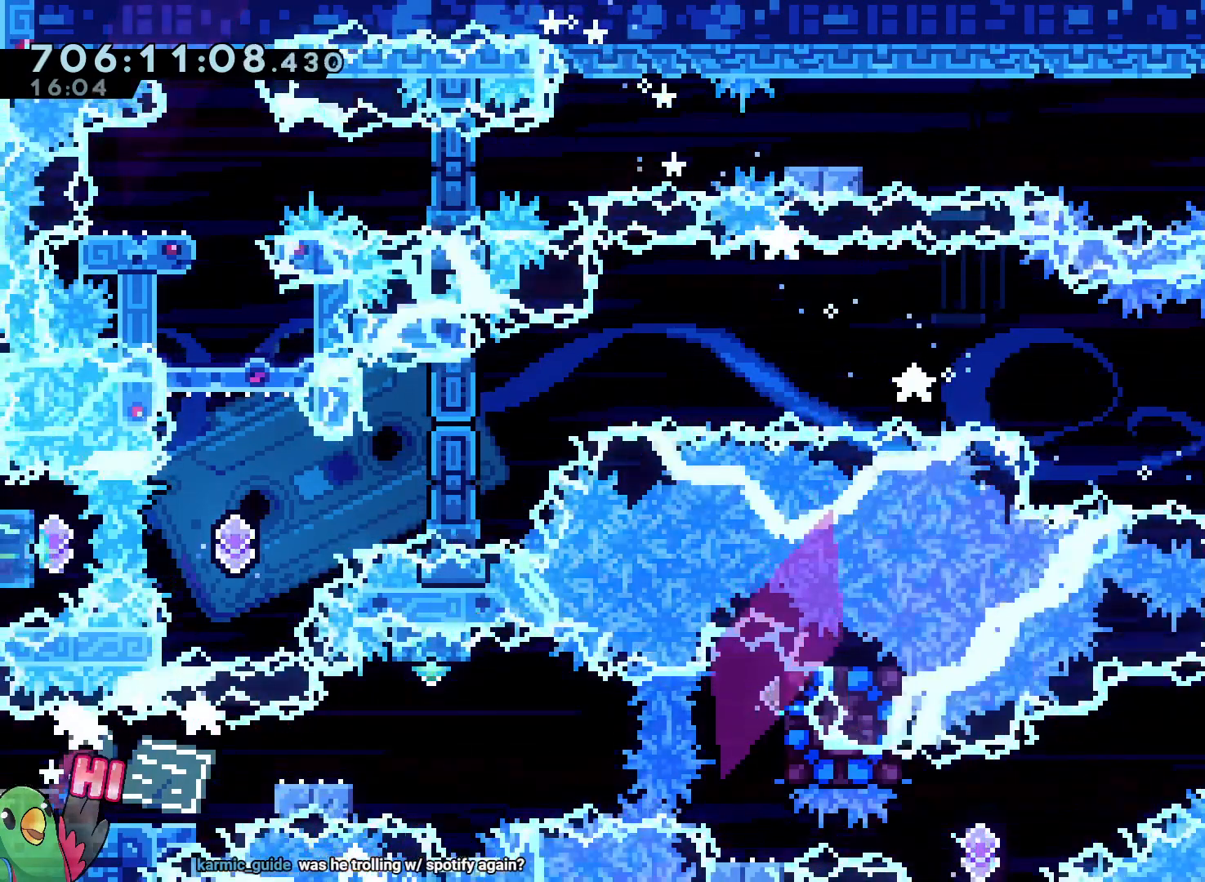
{"dt_ms": 500, "buttons": [], "left_stick": "center", "right_stick": "center", "events": []}